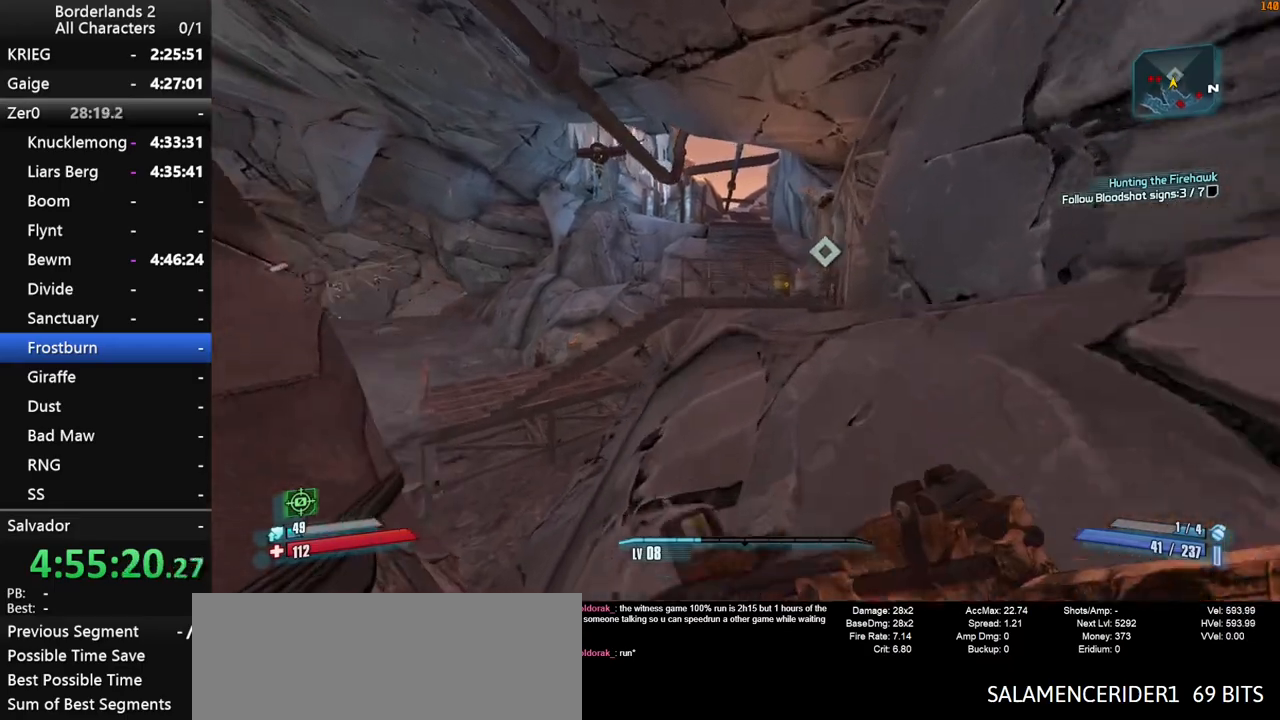
Gameplay with keyboard and mouse; each line is a JSON object with the keys and mouse buttons held at the frame after it. "events" lists presses ("down") and releases ("up") of "1", "2", "3", "4", "a", "b", "c", "ctrl", "d", "down", "e", "end", "escape", "f", "g", "left", "q", "r", "return", "right", "s", "shift", "space", "t", "tab", "up", "v", "w", "x", "y", "z", "mouse_left", "mouse_middle", "mouse_right", "mouse_wheel_up" and "mouse_wheel_down" between this image and that frame as [ms after this image, input, new state], when the widget could be followed in between. "mouse_left", "mouse_middle", "mouse_right", "mouse_wheel_up", "mouse_wheel_down" = the "left", "middle", "right", "wheel_up", "wheel_down" buttons of the "mouse" list. No other keys are recorded. "mouse_move" is the direction in which the mouse moves at that frame (one of eight, or "still"), when it could be read.
{"keys": ["space", "w"], "mouse": [], "mouse_move": "still", "events": [[83, "d", "up"], [183, "shift", "down"], [316, "shift", "up"], [500, "space", "down"]]}
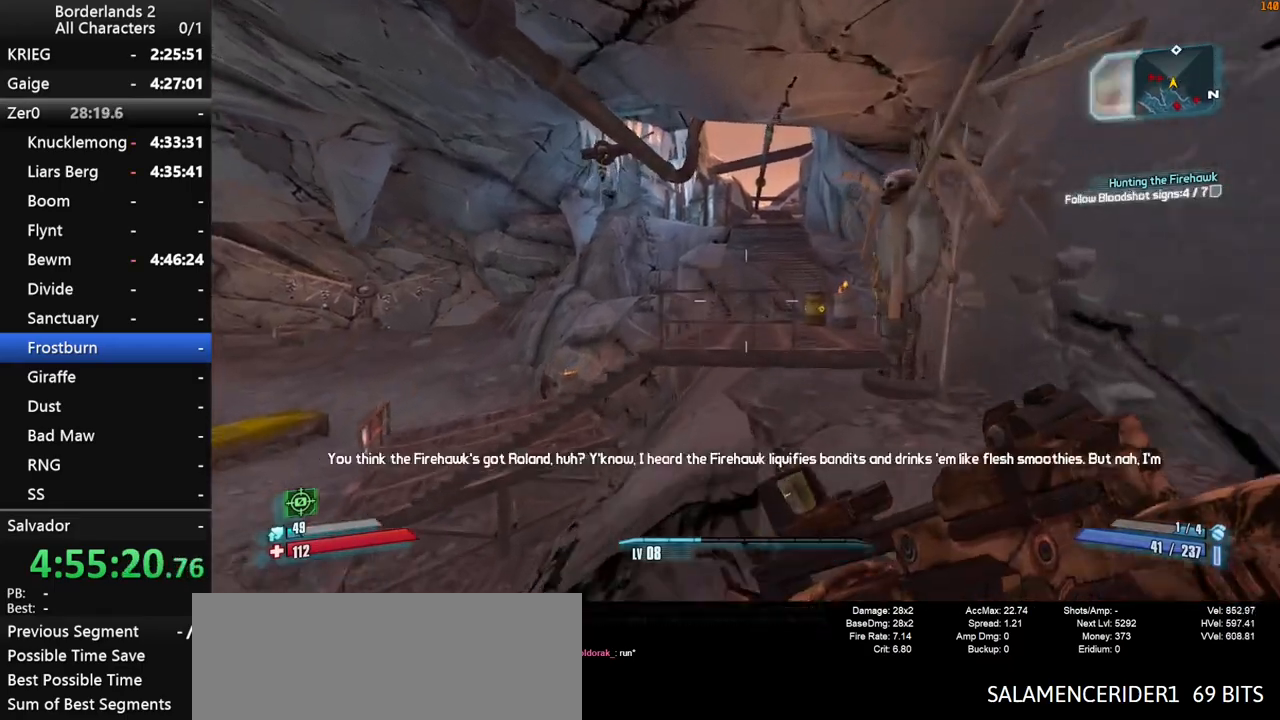
{"keys": ["w"], "mouse": [], "mouse_move": "still", "events": [[283, "a", "down"], [333, "space", "up"], [483, "a", "up"]]}
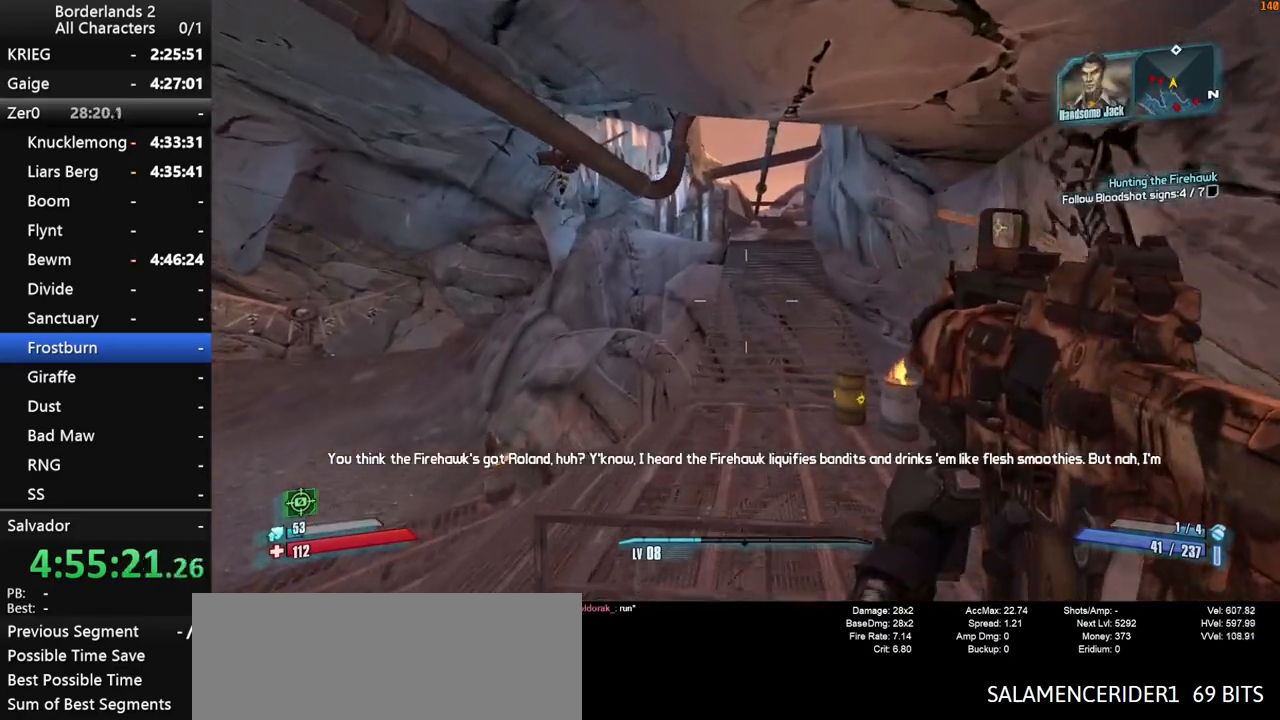
{"keys": ["w"], "mouse": [], "mouse_move": "still", "events": []}
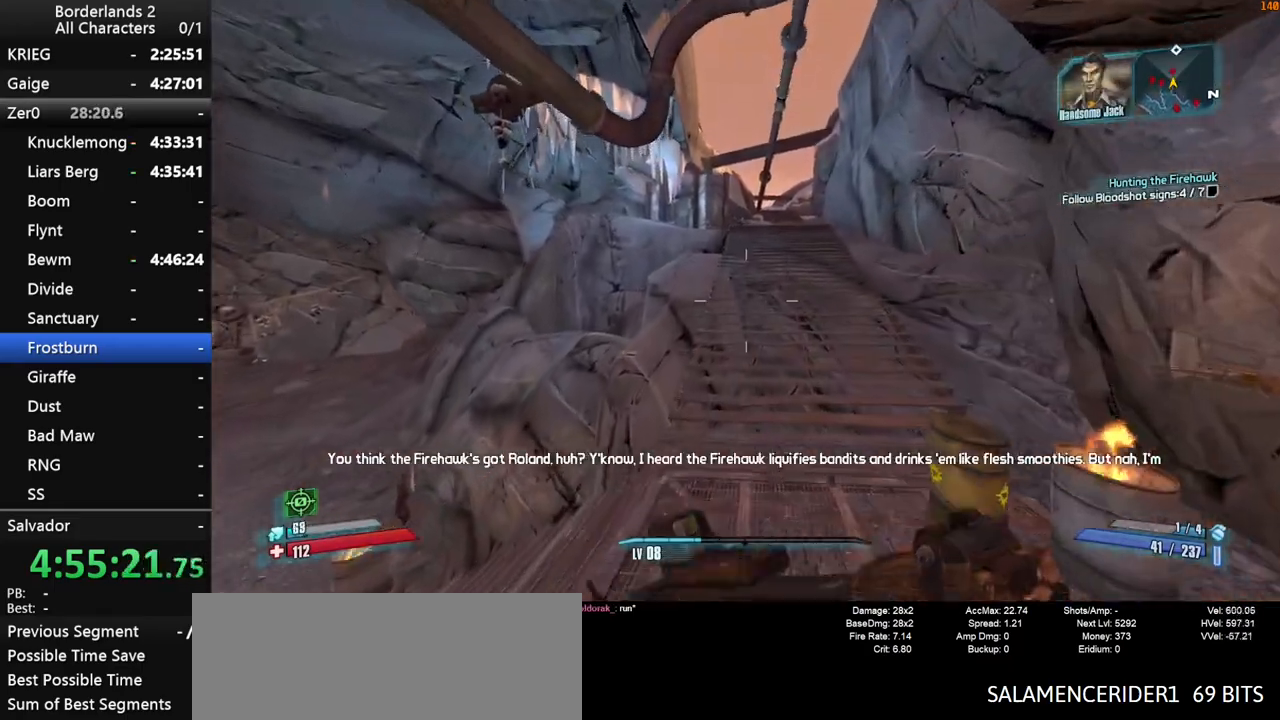
{"keys": ["w"], "mouse": [], "mouse_move": "still", "events": [[366, "d", "down"], [466, "d", "up"]]}
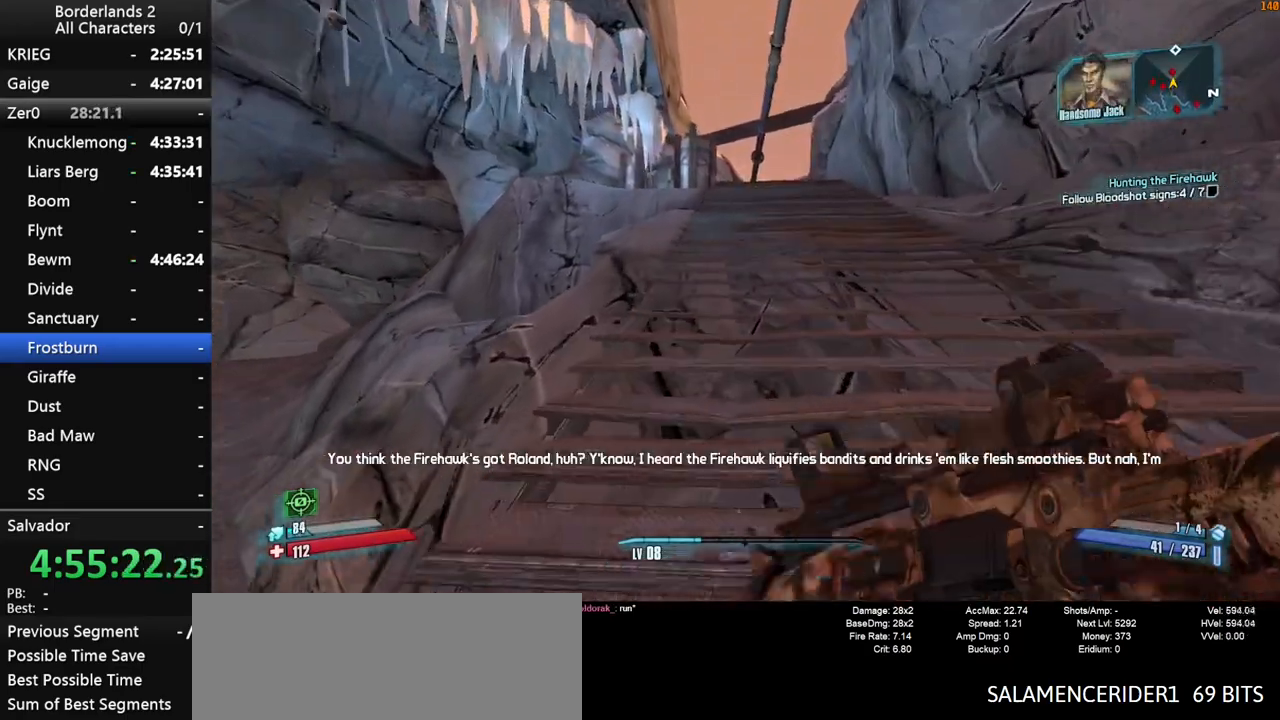
{"keys": ["w"], "mouse": [], "mouse_move": "up", "events": [[150, "space", "down"], [233, "space", "up"], [333, "space", "down"], [433, "space", "up"]]}
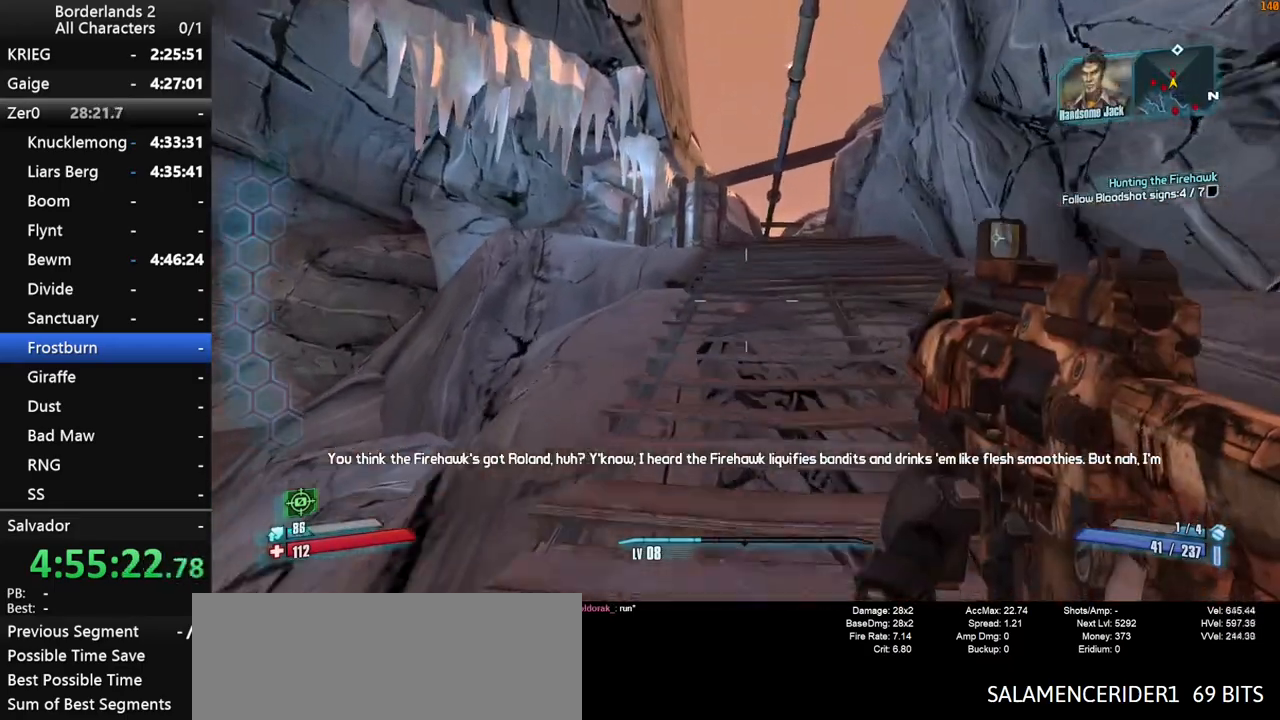
{"keys": ["shift", "space", "w"], "mouse": ["right"], "mouse_move": "right", "events": [[266, "space", "down"], [300, "space", "up"], [400, "mouse_right", "down"], [400, "shift", "down"], [400, "space", "down"]]}
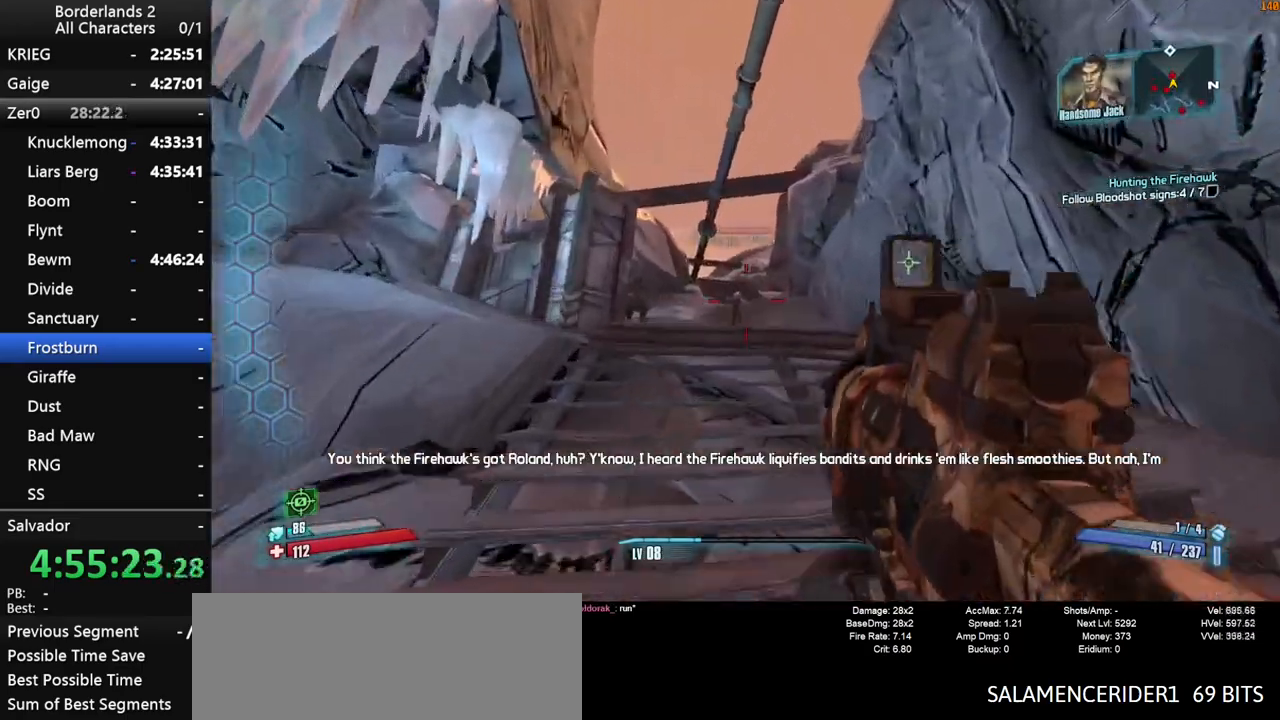
{"keys": ["w"], "mouse": [], "mouse_move": "still", "events": [[133, "space", "up"], [183, "mouse_left", "down"], [266, "mouse_left", "up"], [316, "mouse_left", "down"], [500, "mouse_left", "up"], [500, "mouse_right", "up"], [500, "shift", "up"]]}
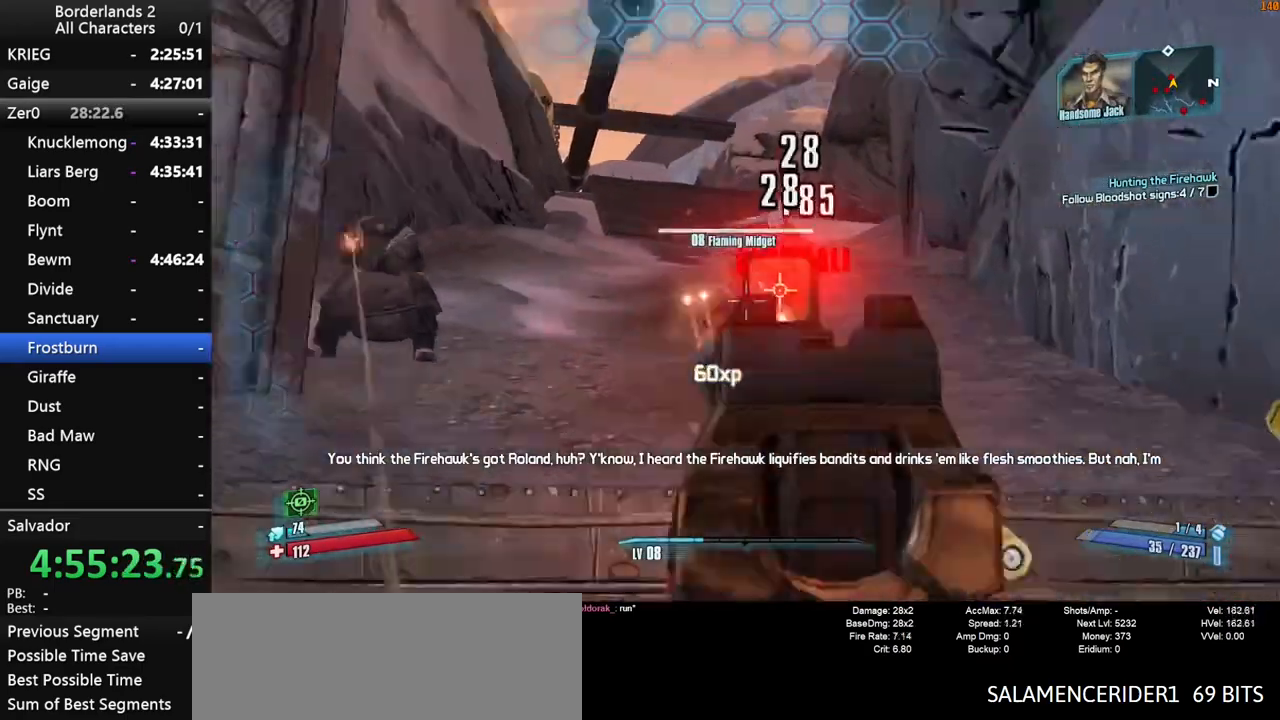
{"keys": ["shift", "space", "w"], "mouse": [], "mouse_move": "left", "events": [[233, "shift", "down"], [283, "shift", "up"], [383, "shift", "down"], [383, "space", "down"]]}
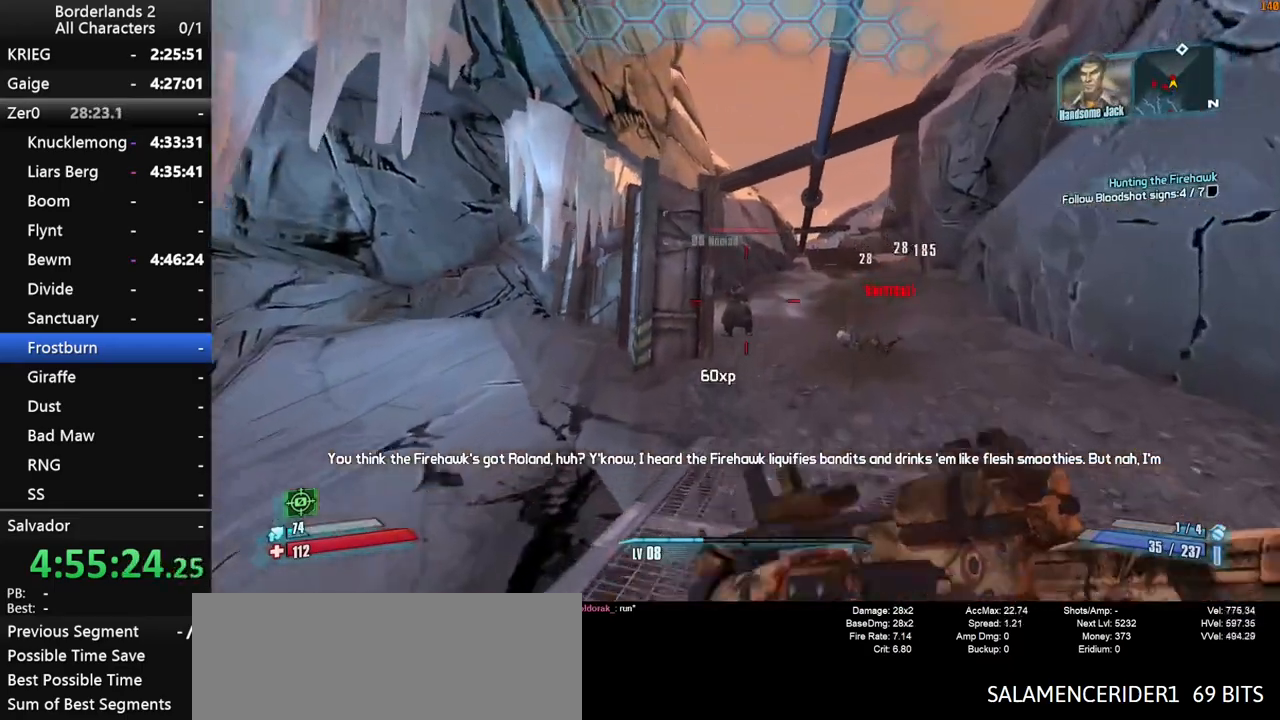
{"keys": ["shift", "w"], "mouse": ["left", "right"], "mouse_move": "left", "events": [[16, "mouse_right", "down"], [16, "space", "up"], [66, "space", "down"], [166, "space", "up"], [350, "mouse_left", "down"], [400, "mouse_left", "up"], [450, "mouse_left", "down"]]}
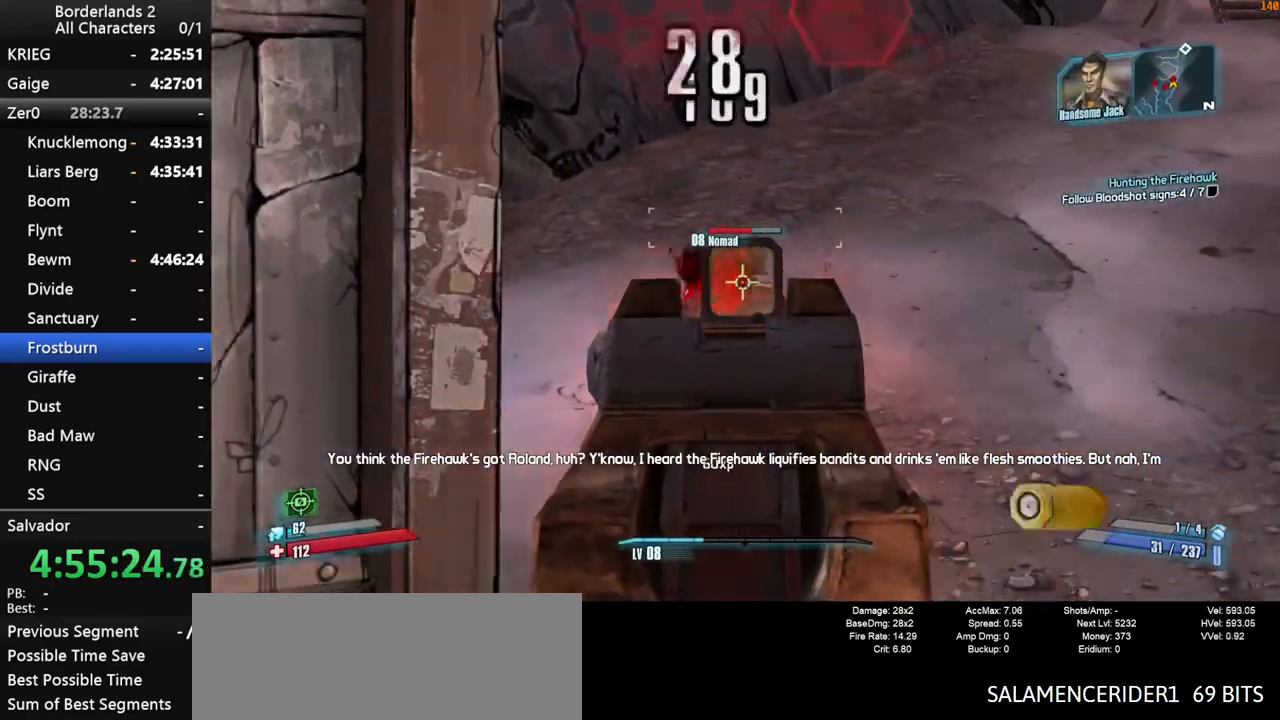
{"keys": ["shift", "w"], "mouse": [], "mouse_move": "right", "events": [[83, "mouse_left", "up"], [133, "mouse_left", "down"], [266, "mouse_right", "up"], [266, "shift", "up"], [316, "mouse_left", "up"], [500, "shift", "down"]]}
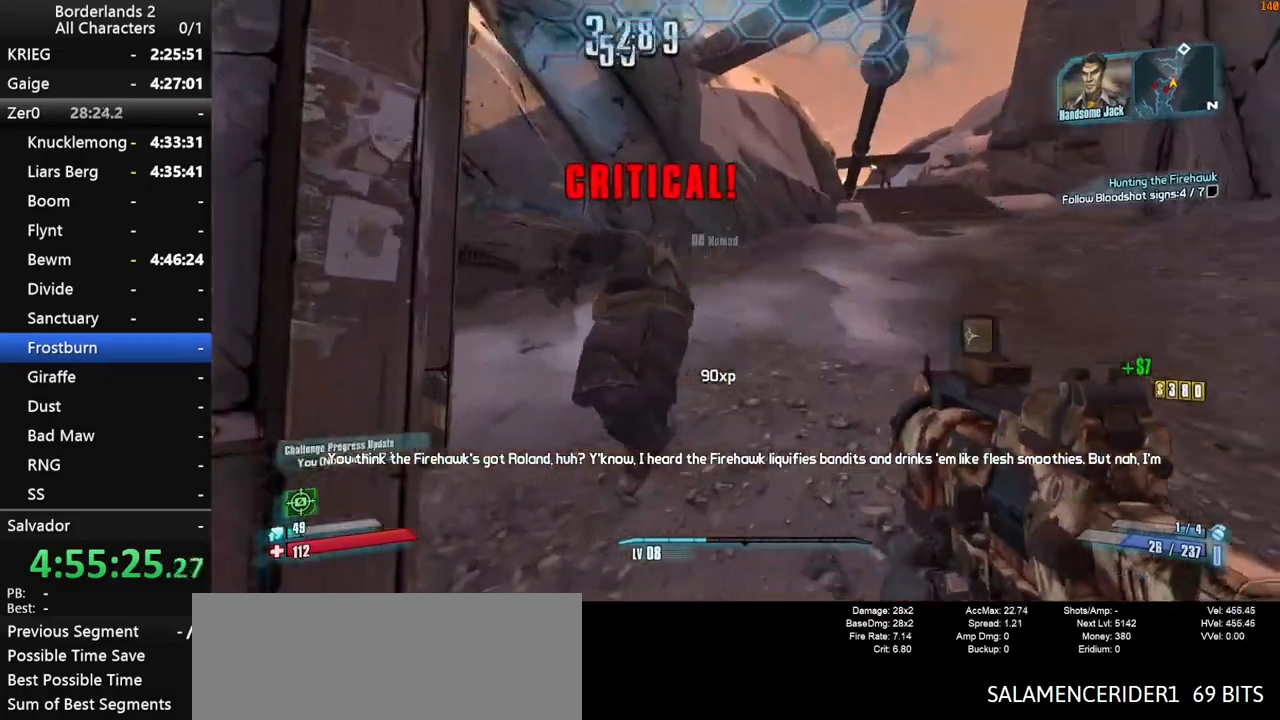
{"keys": ["shift", "space", "w"], "mouse": [], "mouse_move": "still", "events": [[50, "d", "down"], [100, "shift", "up"], [150, "shift", "down"], [200, "d", "up"], [383, "space", "down"]]}
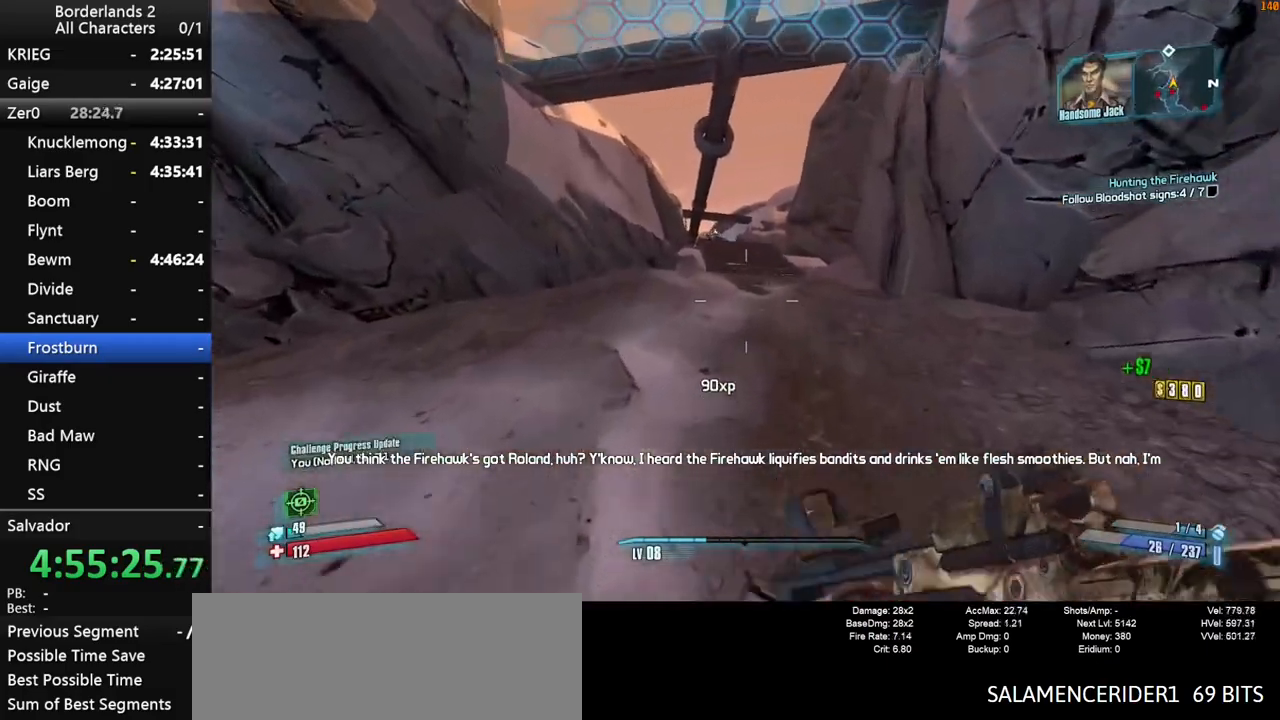
{"keys": ["w"], "mouse": [], "mouse_move": "still", "events": [[16, "shift", "up"], [450, "space", "up"]]}
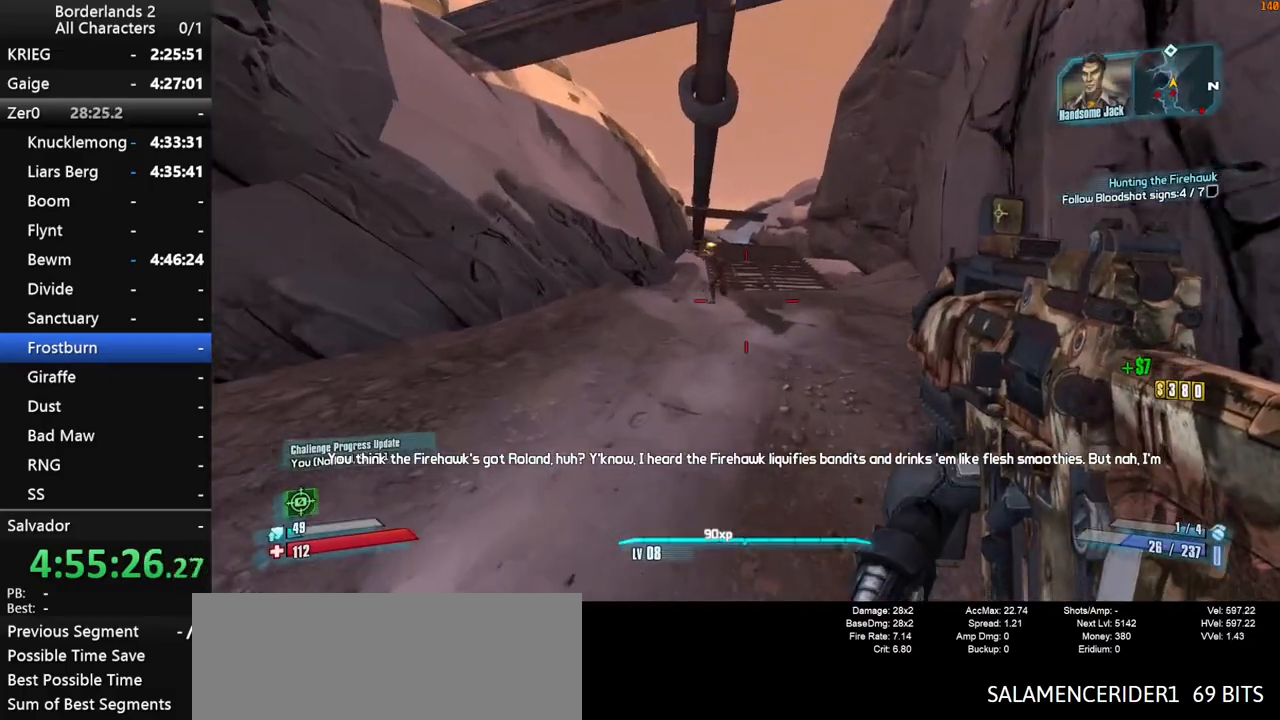
{"keys": ["space", "w"], "mouse": [], "mouse_move": "still", "events": [[366, "space", "down"]]}
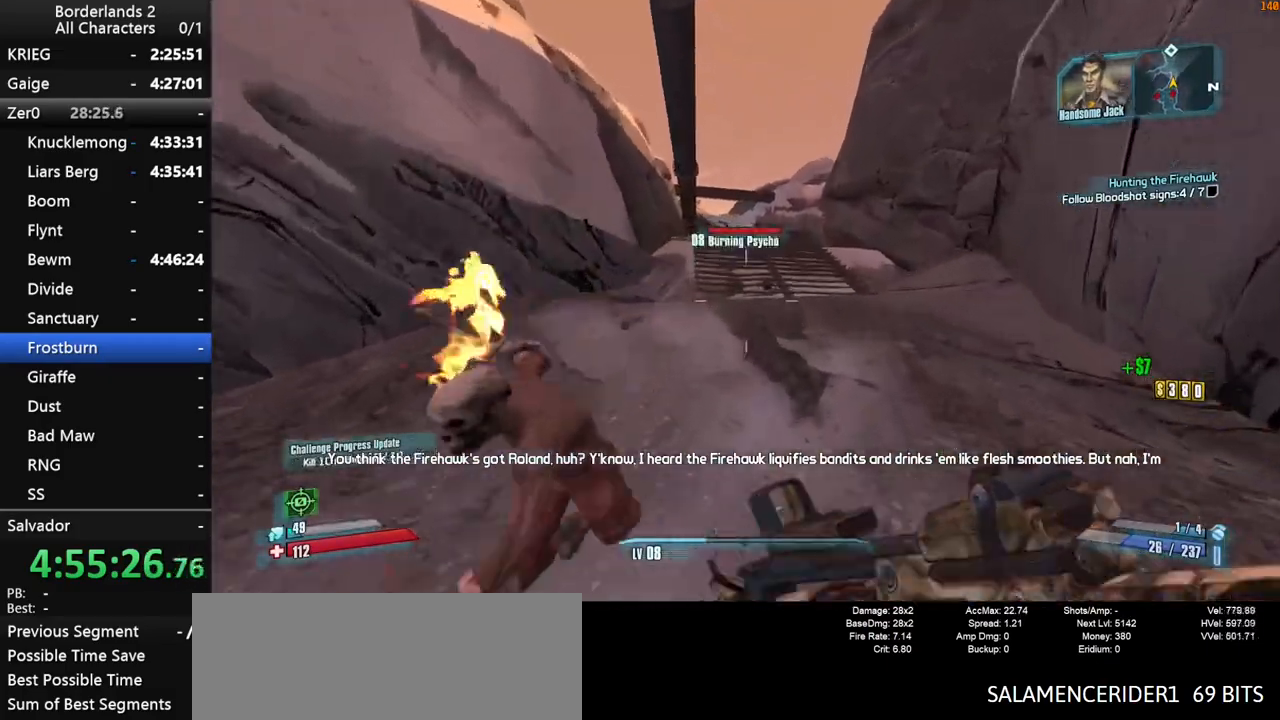
{"keys": ["d", "w"], "mouse": [], "mouse_move": "still", "events": [[283, "a", "down"], [283, "space", "up"], [383, "a", "up"], [383, "d", "down"]]}
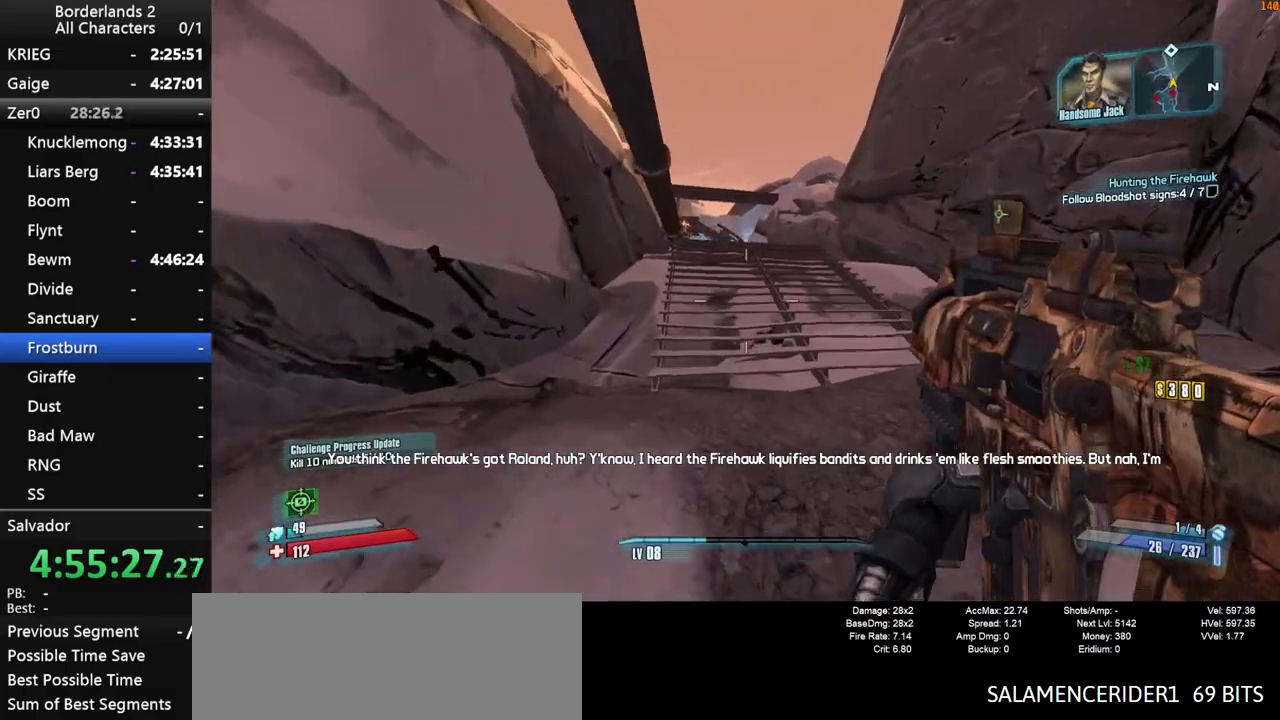
{"keys": ["s", "shift"], "mouse": ["right"], "mouse_move": "still", "events": [[16, "d", "up"], [116, "a", "down"], [116, "shift", "down"], [166, "w", "up"], [250, "a", "up"], [250, "shift", "up"], [300, "d", "down"], [300, "s", "down"], [400, "mouse_right", "down"], [450, "shift", "down"], [483, "d", "up"]]}
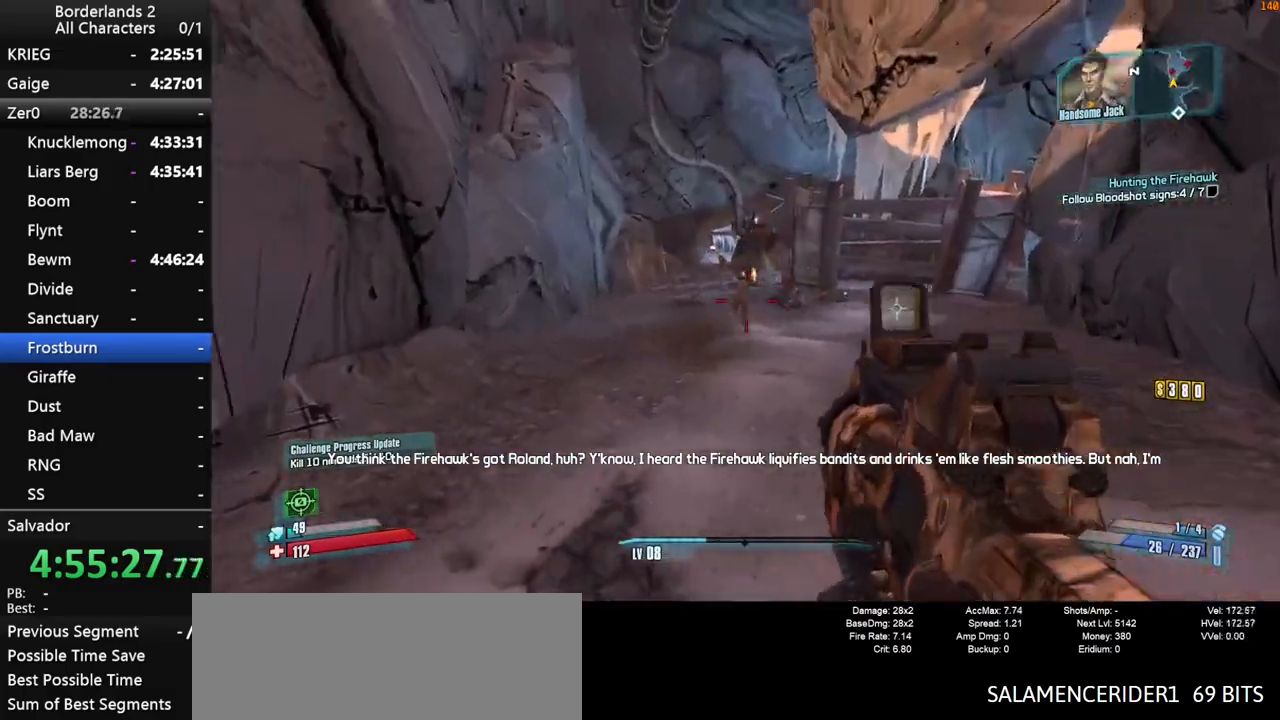
{"keys": ["s", "shift"], "mouse": ["left", "right"], "mouse_move": "still", "events": [[33, "s", "up"], [83, "mouse_left", "down"], [183, "mouse_left", "up"], [216, "mouse_left", "down"], [216, "w", "down"], [366, "s", "down"], [366, "w", "up"]]}
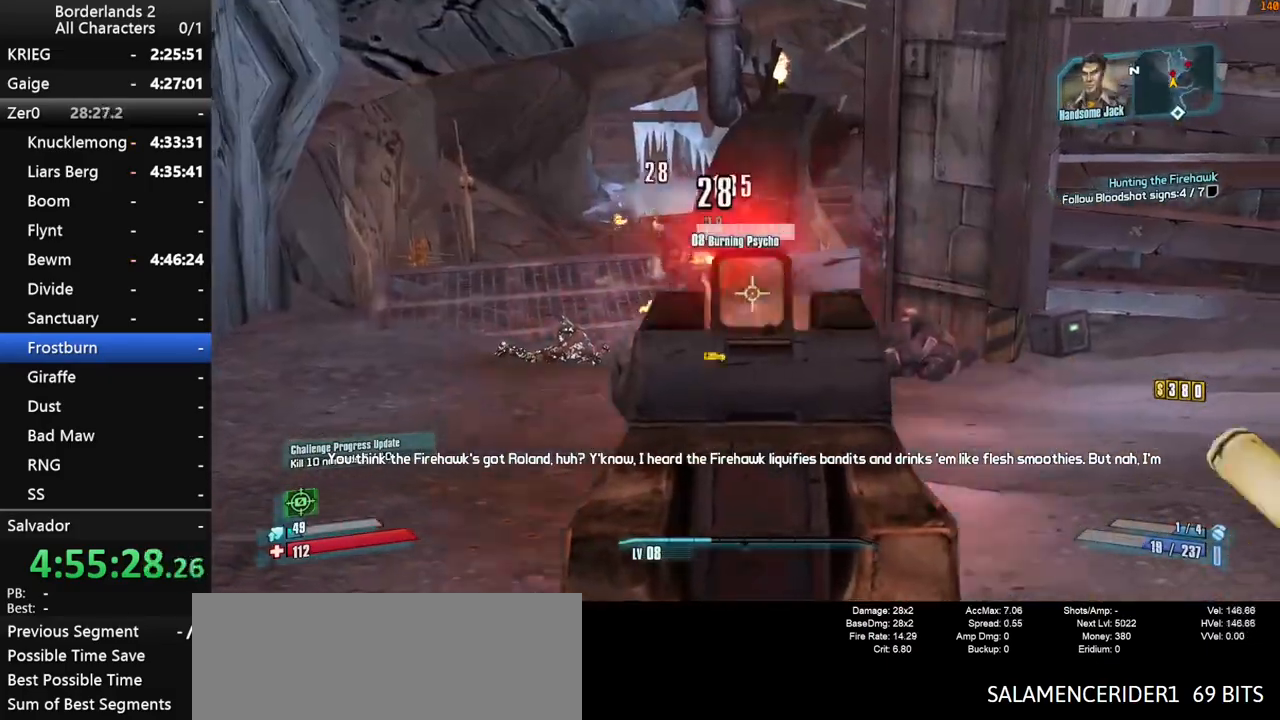
{"keys": ["a", "w"], "mouse": [], "mouse_move": "left", "events": [[233, "mouse_left", "up"], [233, "shift", "up"], [283, "mouse_right", "up"], [333, "a", "down"], [383, "s", "up"], [383, "w", "down"]]}
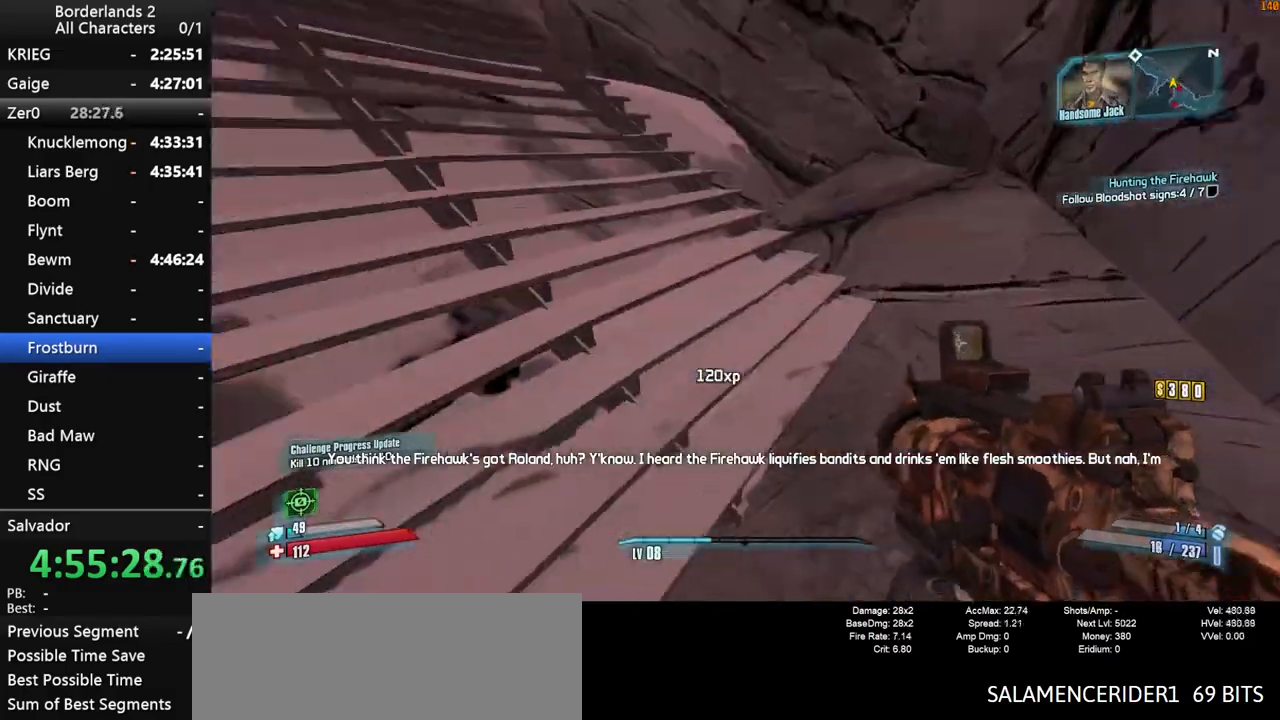
{"keys": ["w"], "mouse": [], "mouse_move": "still", "events": [[16, "shift", "down"], [66, "a", "up"], [66, "shift", "up"], [116, "shift", "down"], [250, "shift", "up"]]}
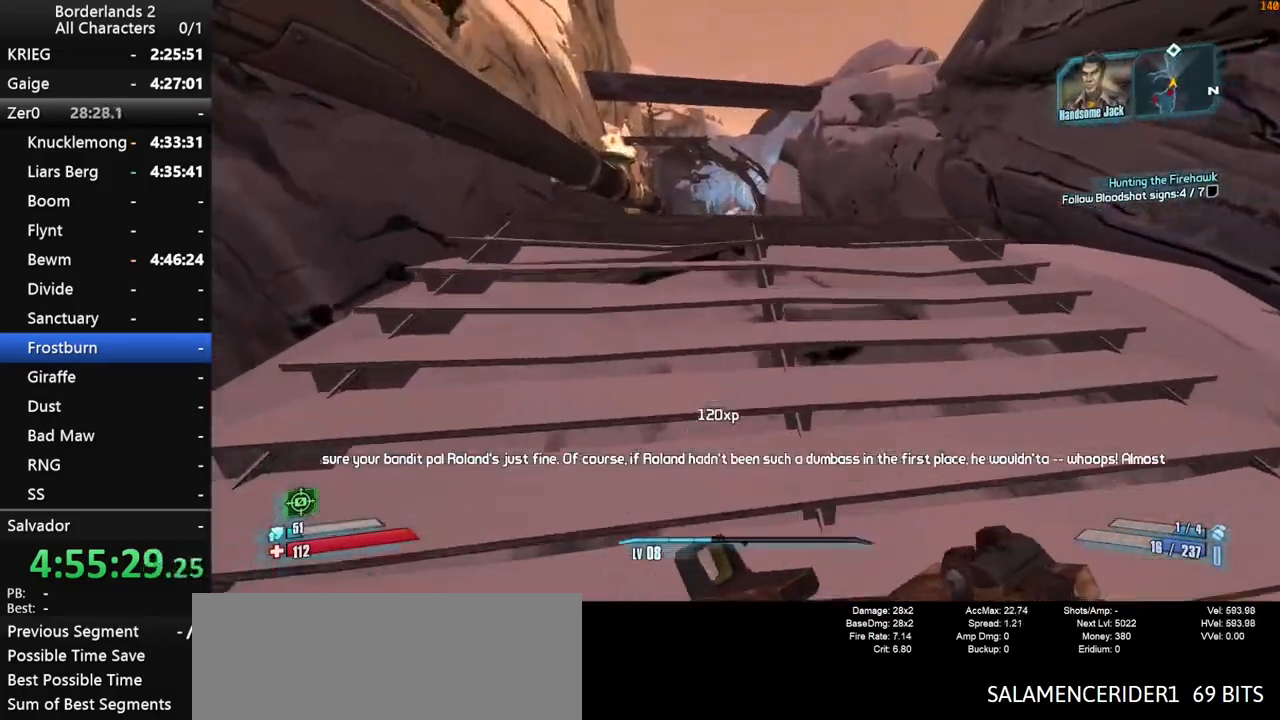
{"keys": ["w"], "mouse": [], "mouse_move": "still", "events": []}
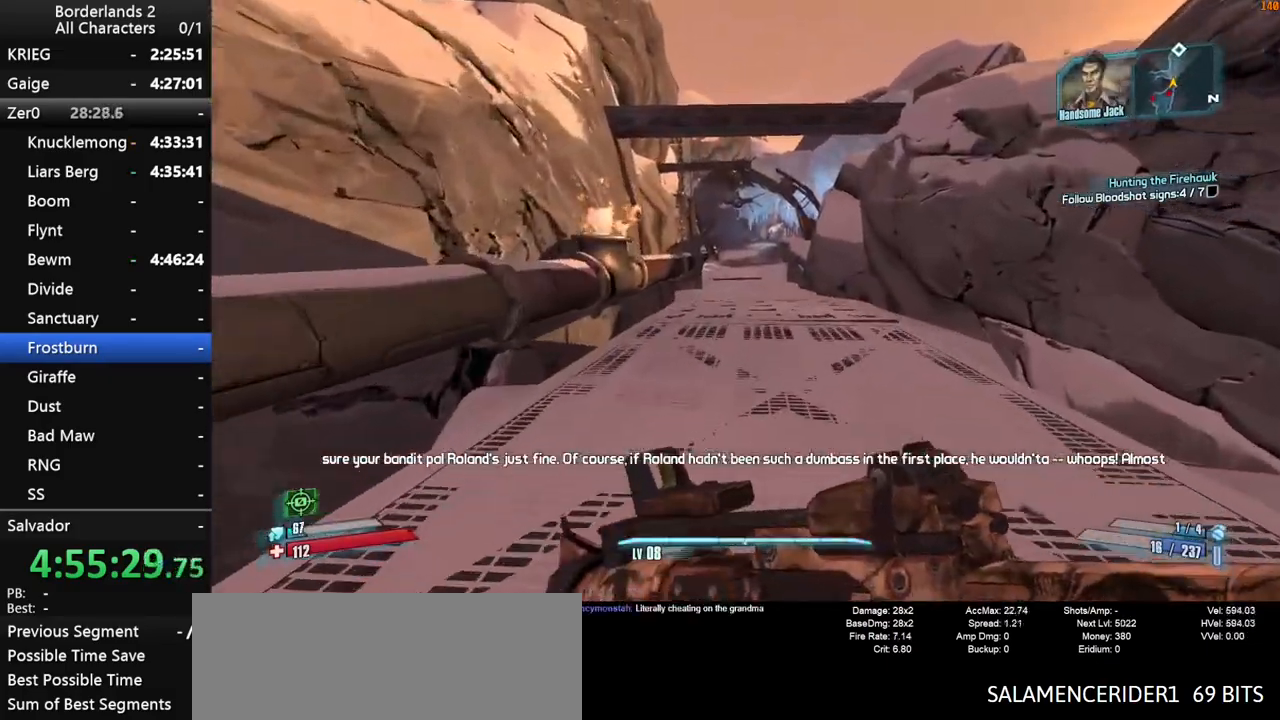
{"keys": ["w"], "mouse": [], "mouse_move": "still", "events": [[100, "a", "down"], [200, "a", "up"]]}
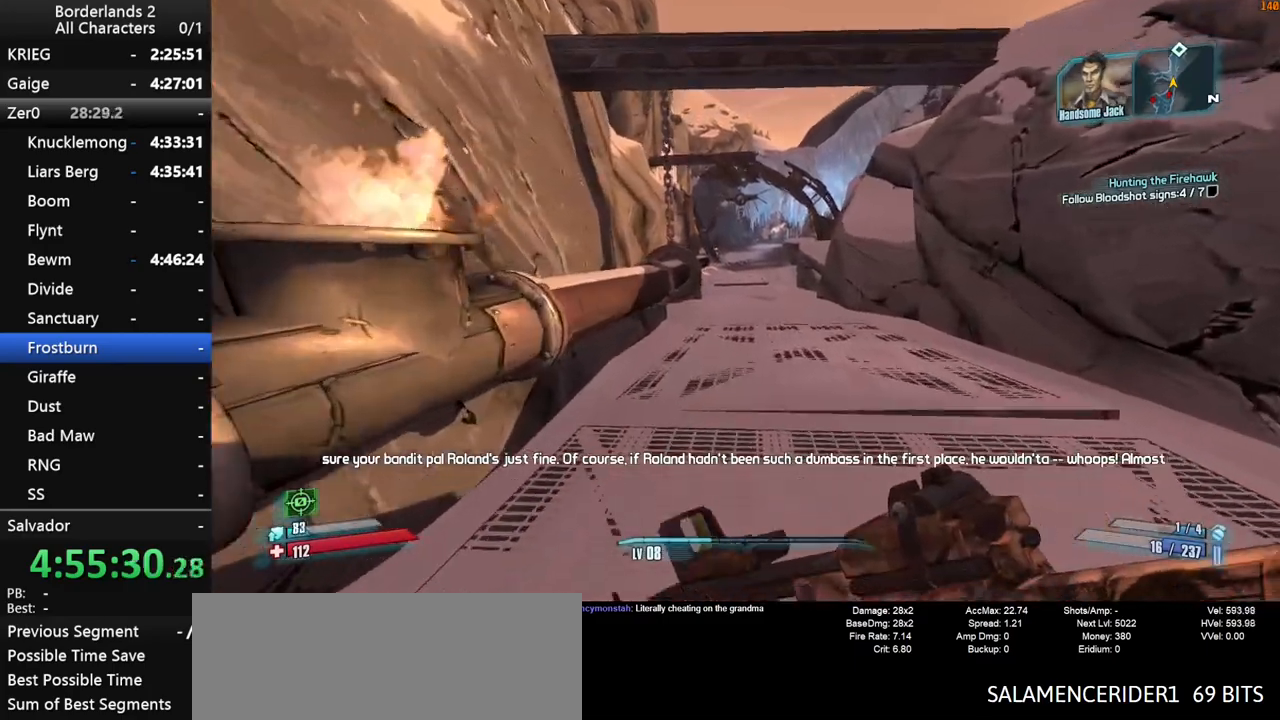
{"keys": ["w"], "mouse": [], "mouse_move": "still", "events": []}
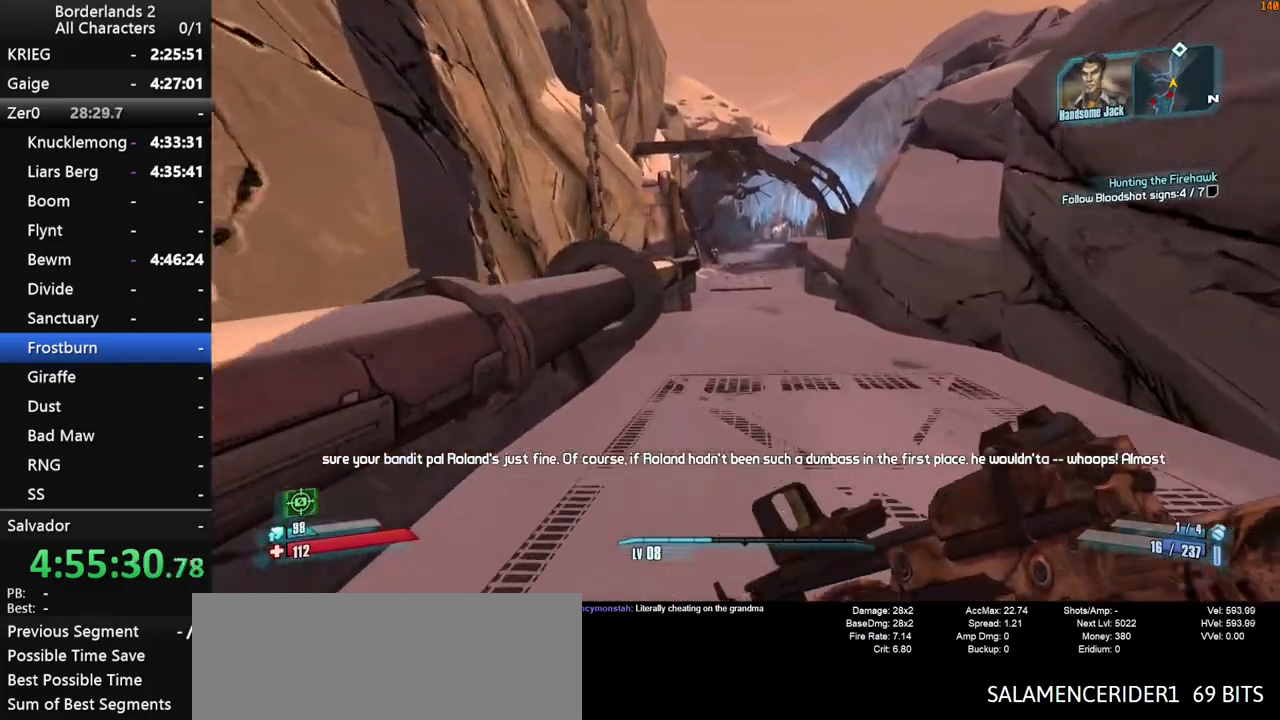
{"keys": ["w"], "mouse": [], "mouse_move": "still", "events": []}
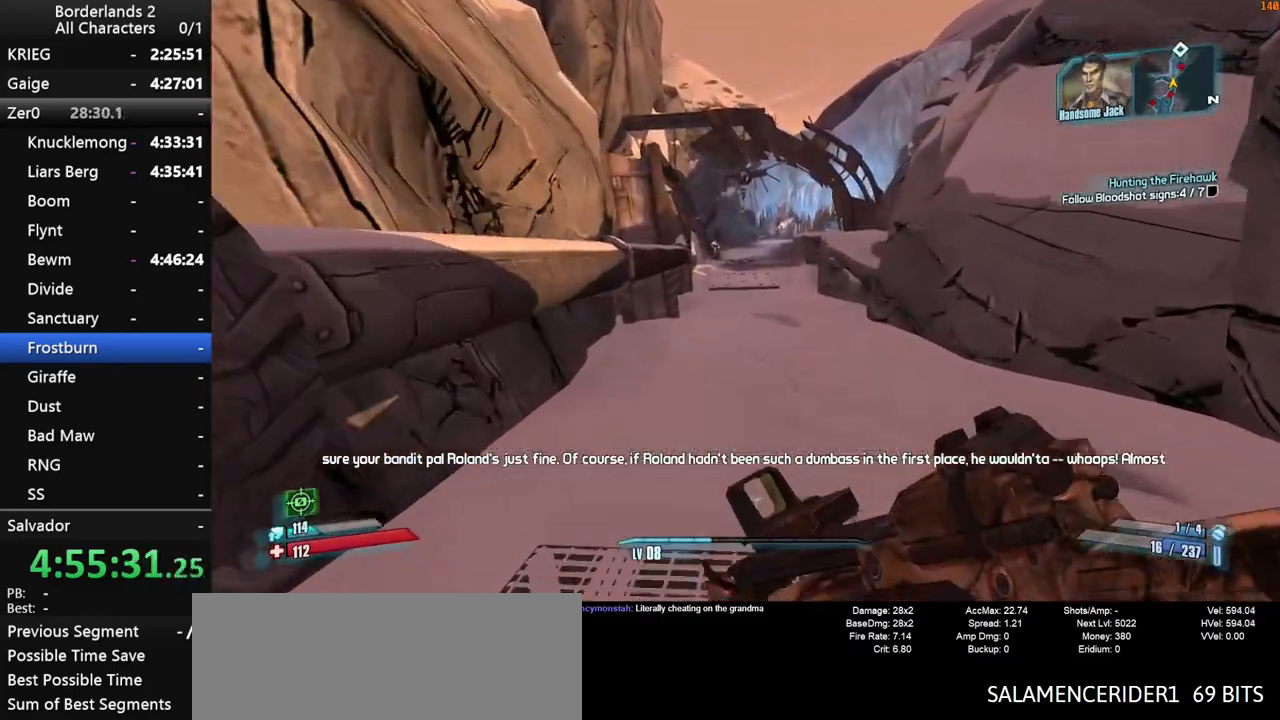
{"keys": ["a", "w"], "mouse": [], "mouse_move": "still", "events": [[100, "a", "down"], [200, "a", "up"], [483, "a", "down"]]}
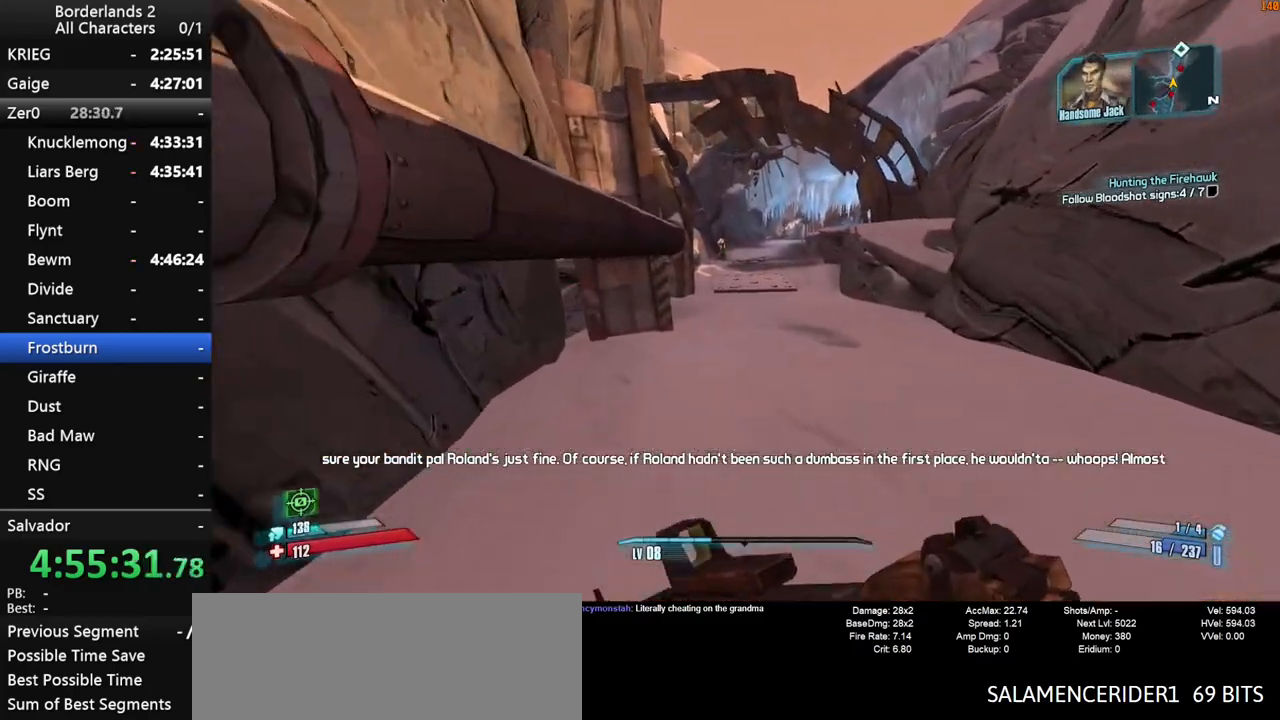
{"keys": ["w"], "mouse": [], "mouse_move": "still", "events": [[66, "a", "up"]]}
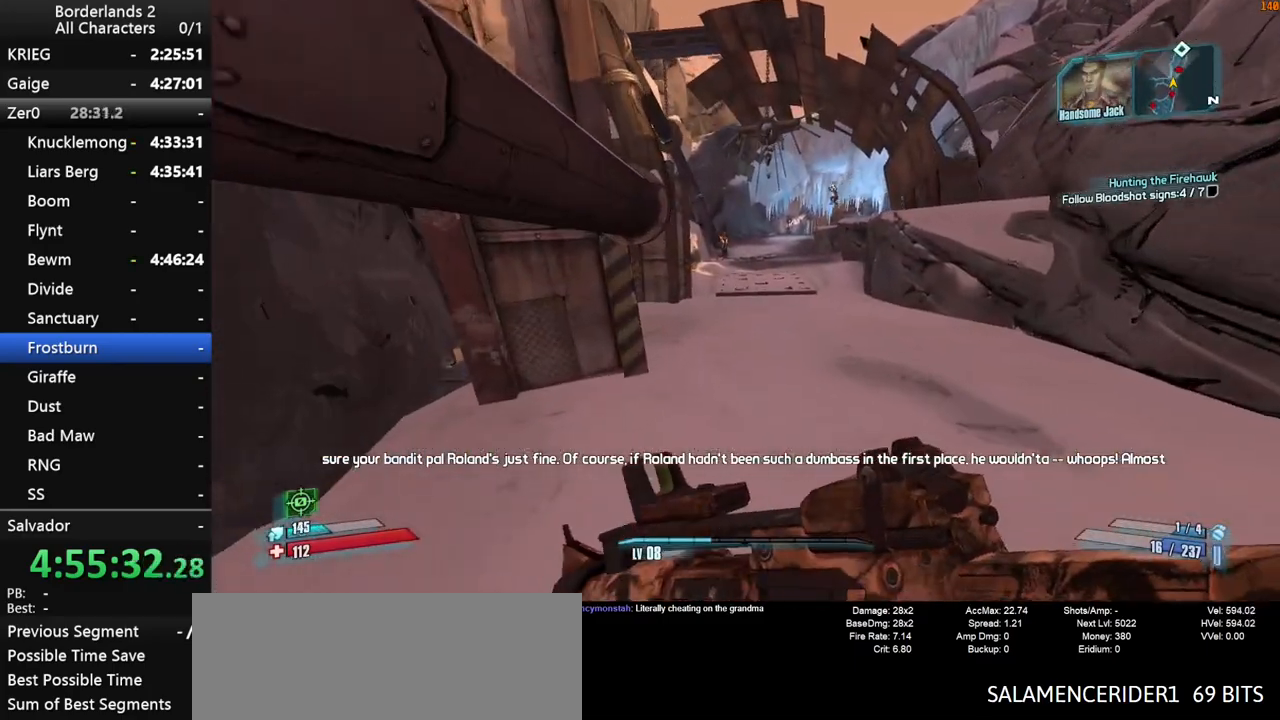
{"keys": ["w"], "mouse": [], "mouse_move": "still", "events": []}
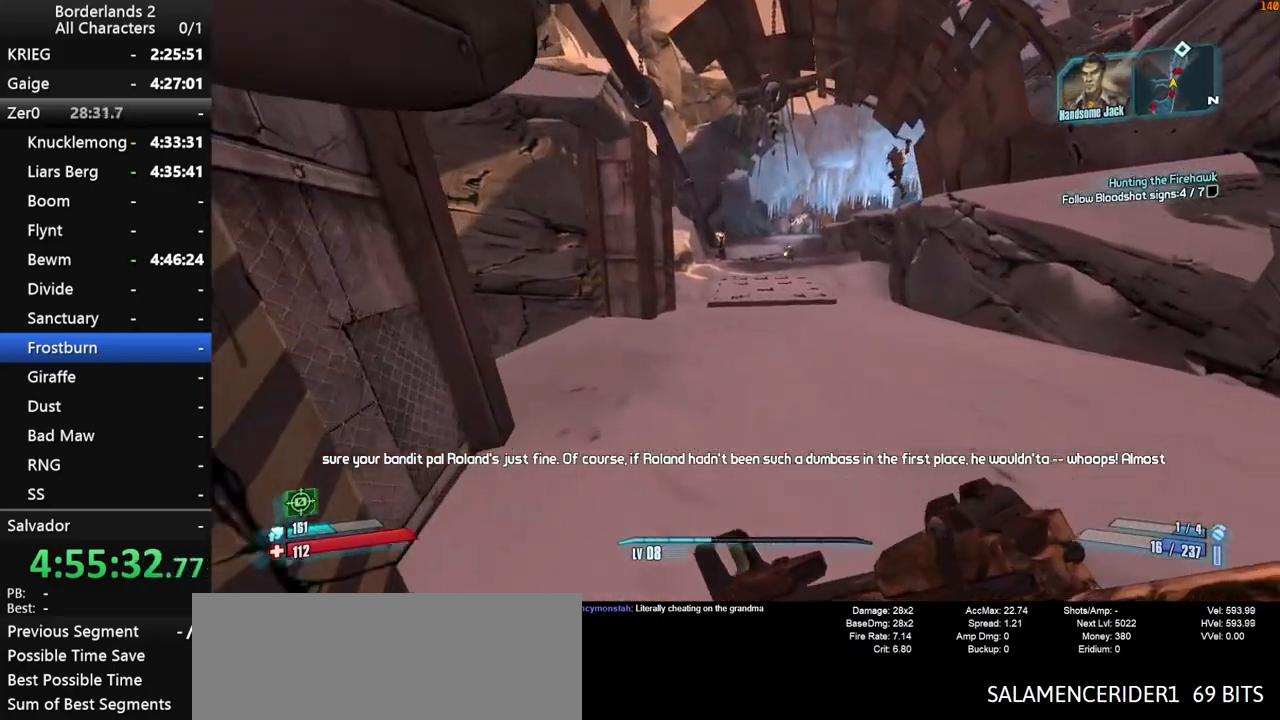
{"keys": ["w"], "mouse": [], "mouse_move": "still", "events": []}
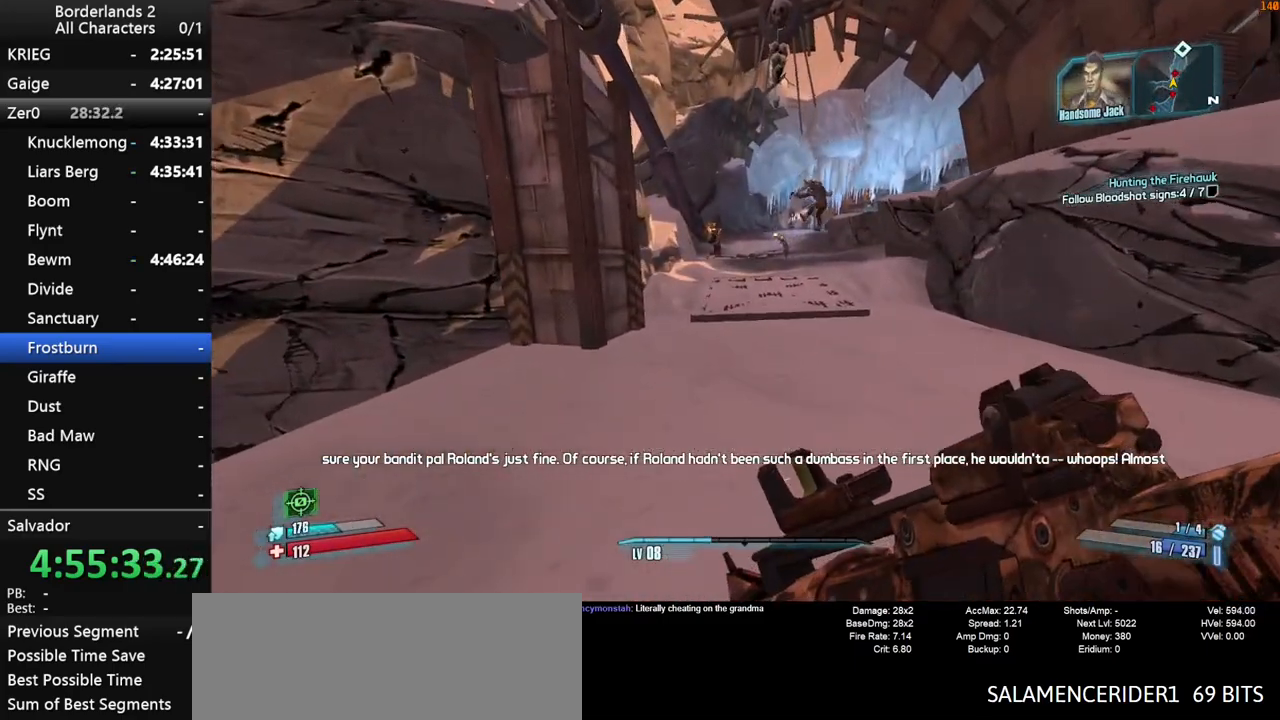
{"keys": ["w"], "mouse": [], "mouse_move": "up", "events": [[300, "d", "down"], [400, "d", "up"]]}
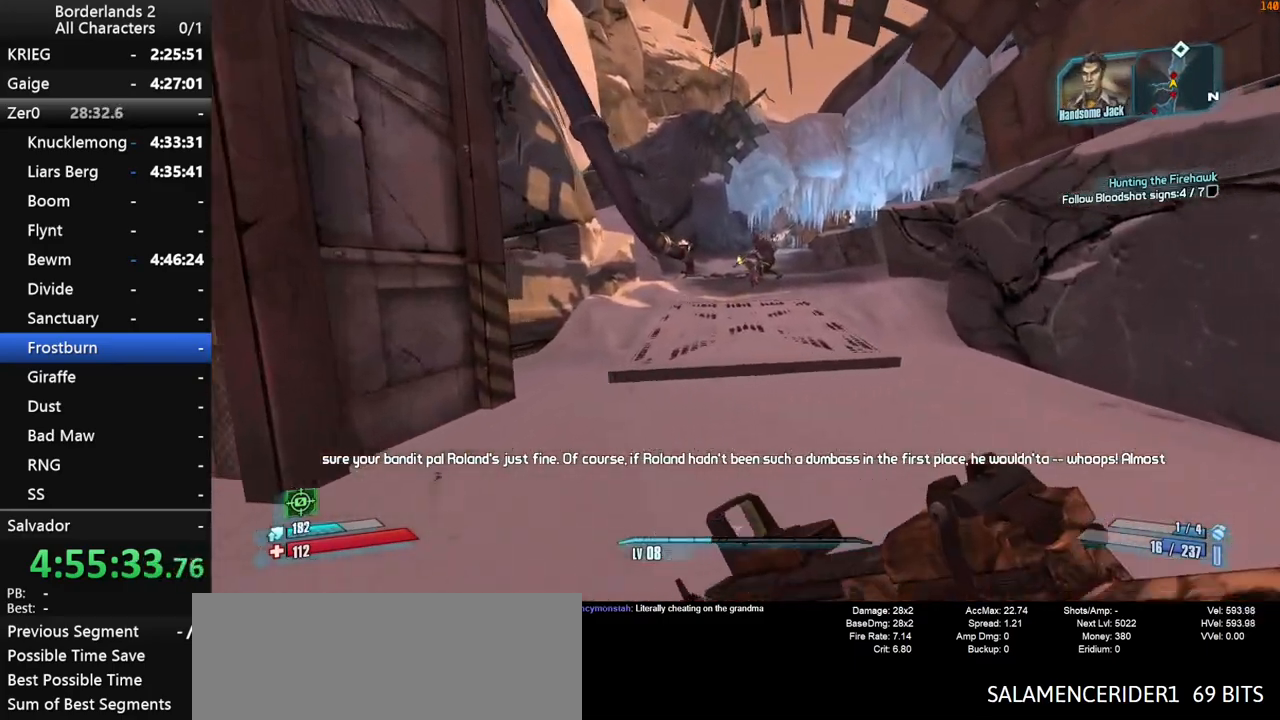
{"keys": ["shift", "w"], "mouse": ["left", "right"], "mouse_move": "up-right", "events": [[266, "mouse_right", "down"], [316, "shift", "down"], [466, "mouse_left", "down"]]}
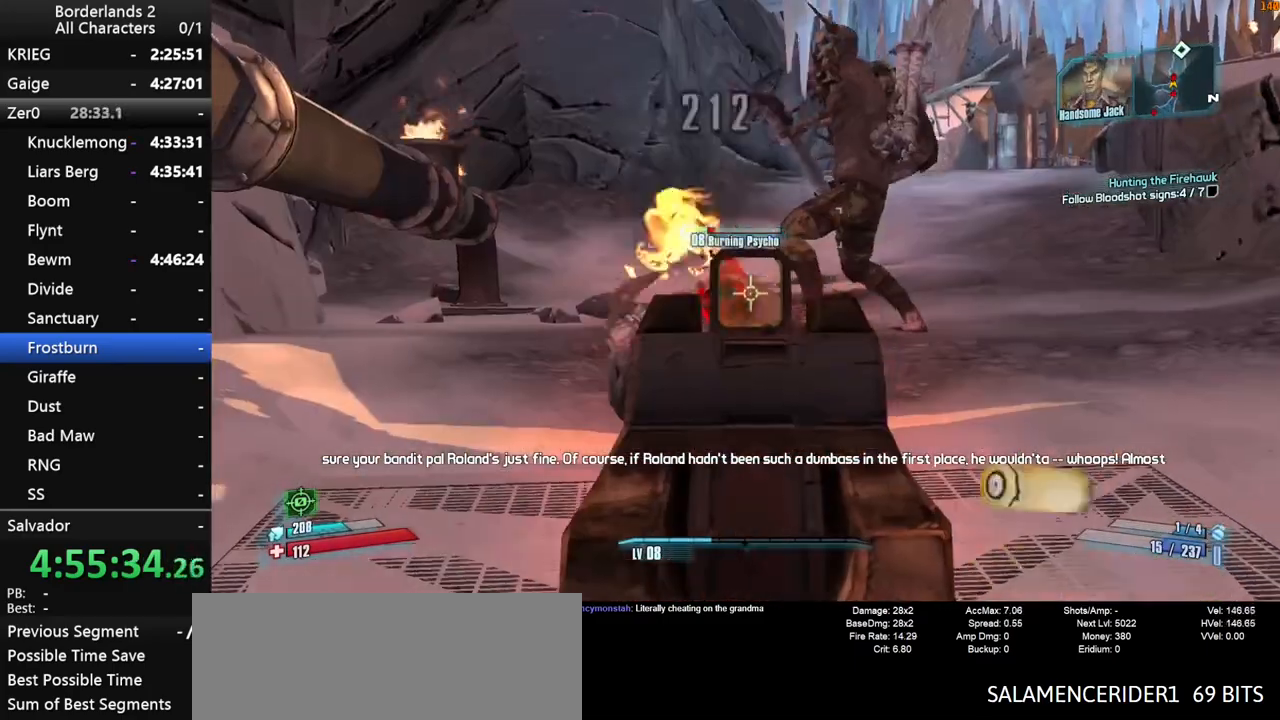
{"keys": ["shift", "w"], "mouse": ["right"], "mouse_move": "up", "events": [[50, "mouse_left", "up"], [100, "mouse_left", "down"], [200, "mouse_left", "up"], [250, "mouse_right", "up"], [250, "shift", "up"], [433, "mouse_right", "down"], [466, "shift", "down"]]}
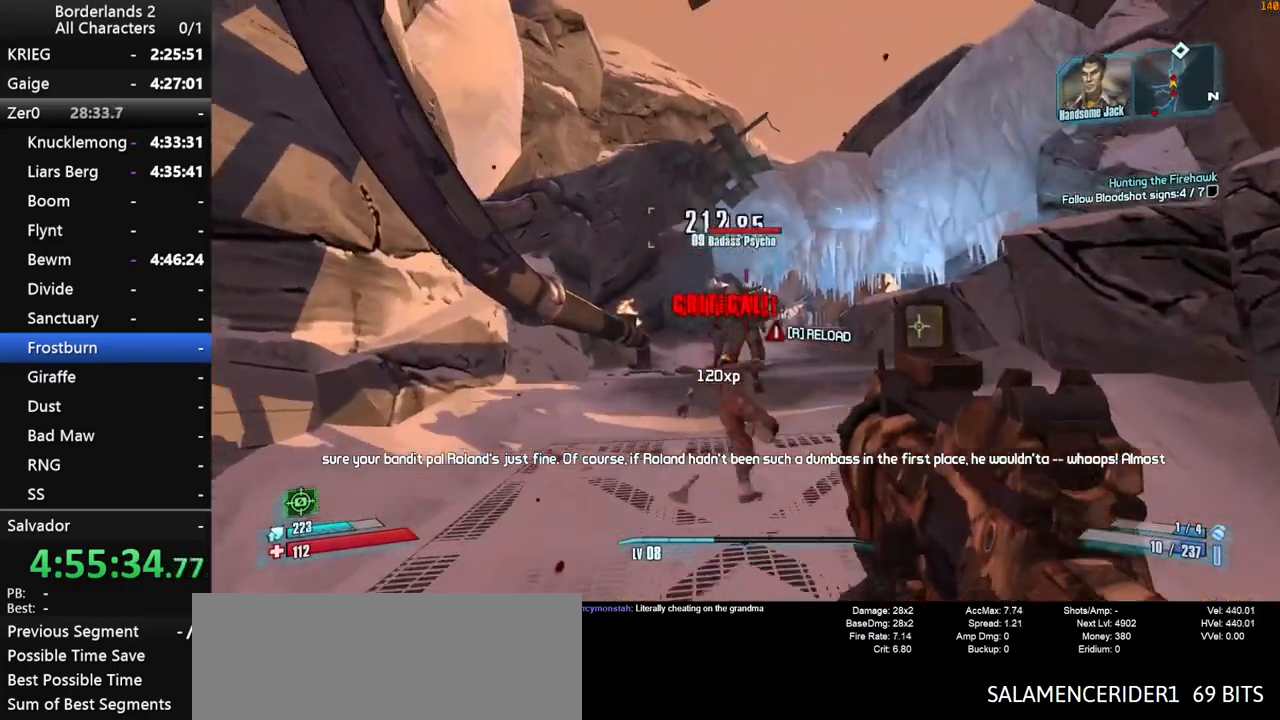
{"keys": ["shift"], "mouse": ["left", "right"], "mouse_move": "up", "events": [[216, "mouse_left", "down"], [266, "mouse_left", "up"], [350, "mouse_left", "down"], [400, "mouse_left", "up"], [400, "w", "up"], [500, "mouse_left", "down"]]}
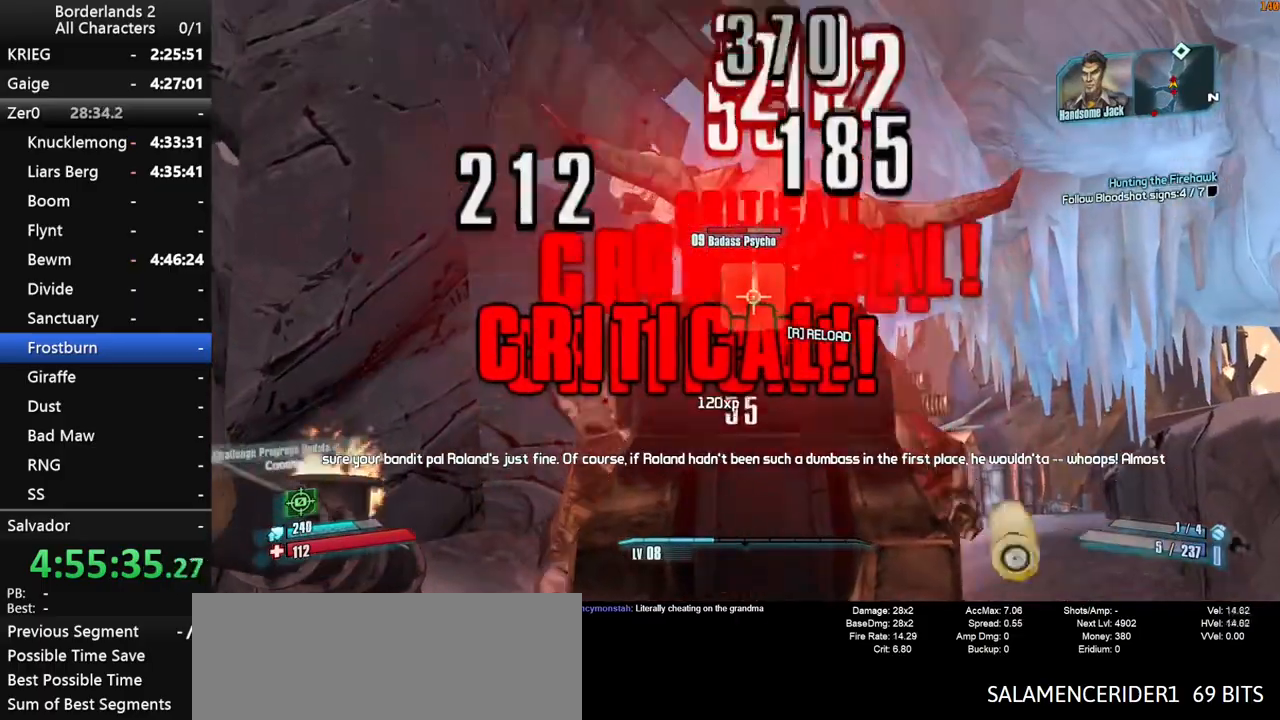
{"keys": ["s", "shift"], "mouse": ["left", "right"], "mouse_move": "still", "events": [[33, "mouse_left", "up"], [133, "mouse_left", "down"], [133, "s", "down"], [183, "mouse_left", "up"], [216, "mouse_left", "down"], [316, "mouse_left", "up"], [366, "mouse_left", "down"], [466, "mouse_left", "up"], [500, "mouse_left", "down"]]}